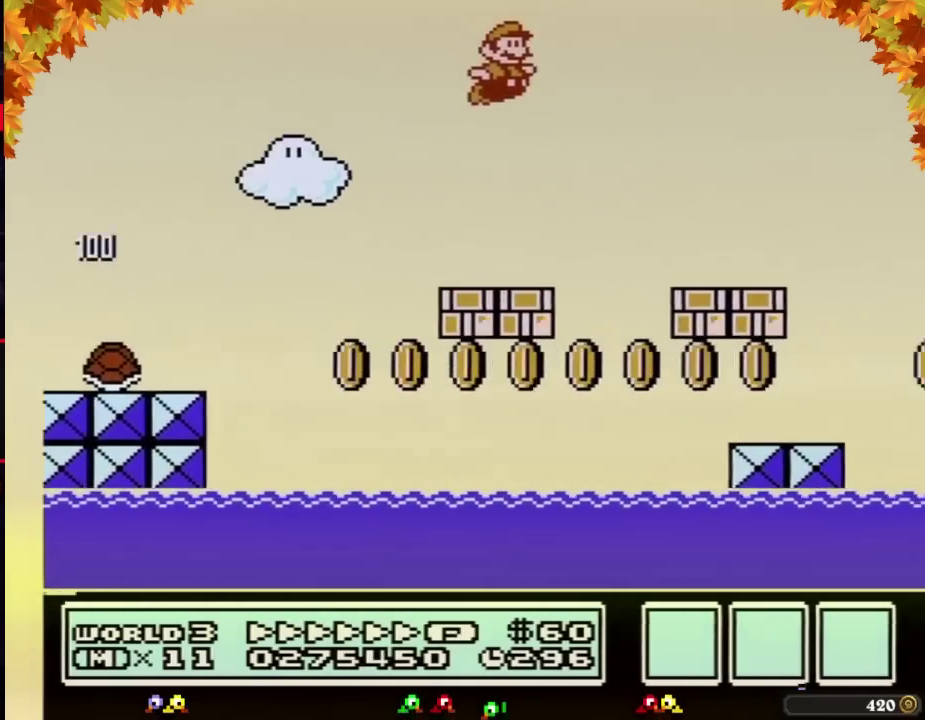
Gameplay with a controller (Nintendo layout); each line is a JSON object with the inputs held at the frame after it. "events" lists button and stick changes between this image and that frame as [ms after this image, input, new state], when the widget could be followed in between. Not read: L3 R3.
{"buttons": ["A", "B", "DPAD_RIGHT"], "events": [[450, "A", "down"]]}
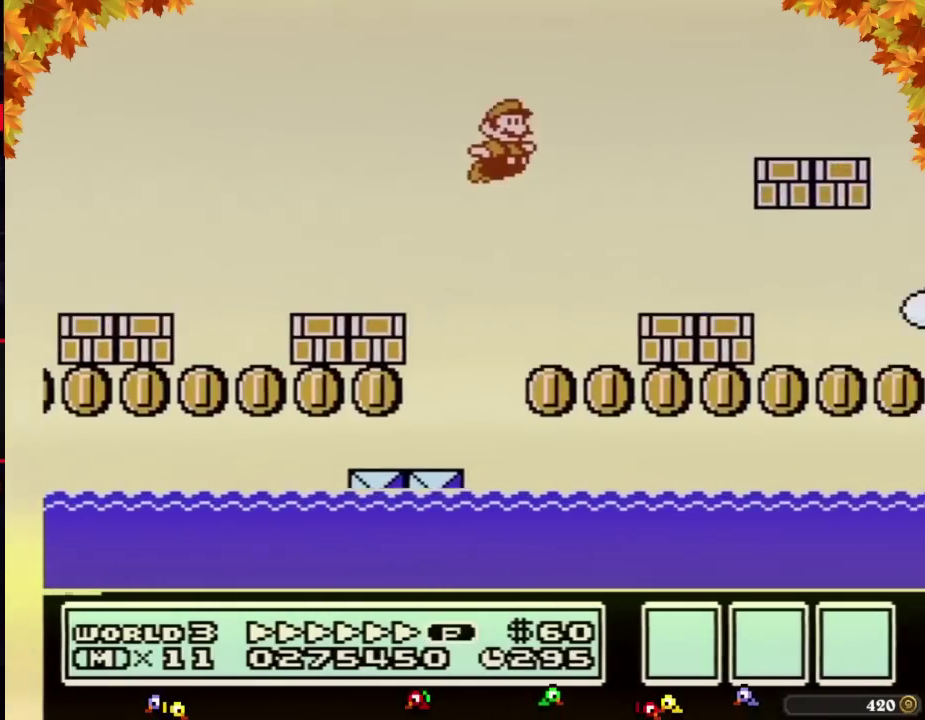
{"buttons": ["B", "DPAD_RIGHT"], "events": [[283, "A", "up"]]}
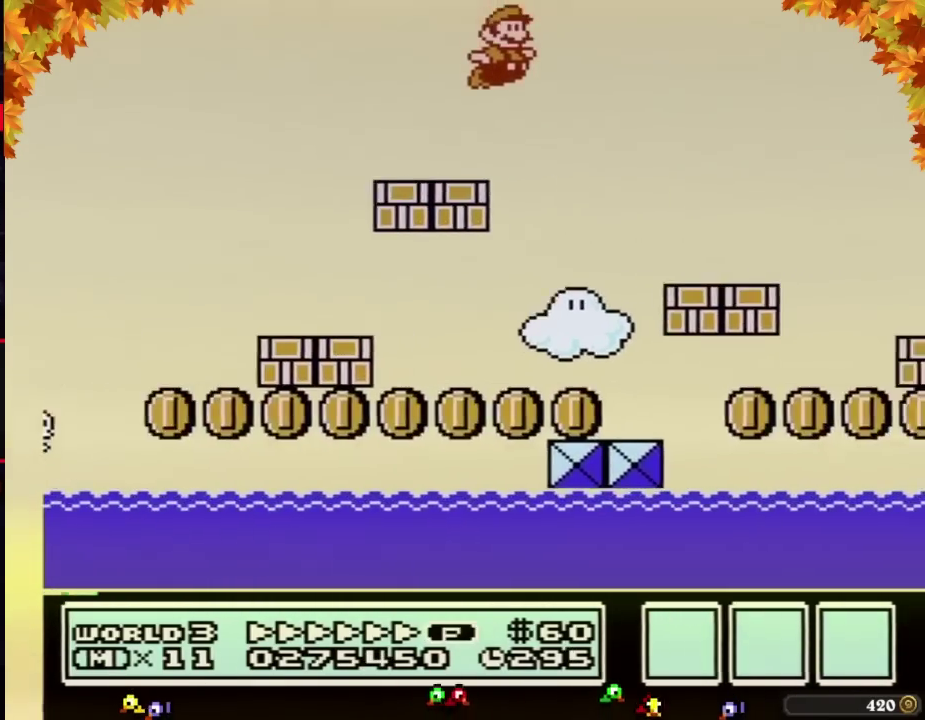
{"buttons": ["A", "B", "DPAD_RIGHT"], "events": [[450, "A", "down"]]}
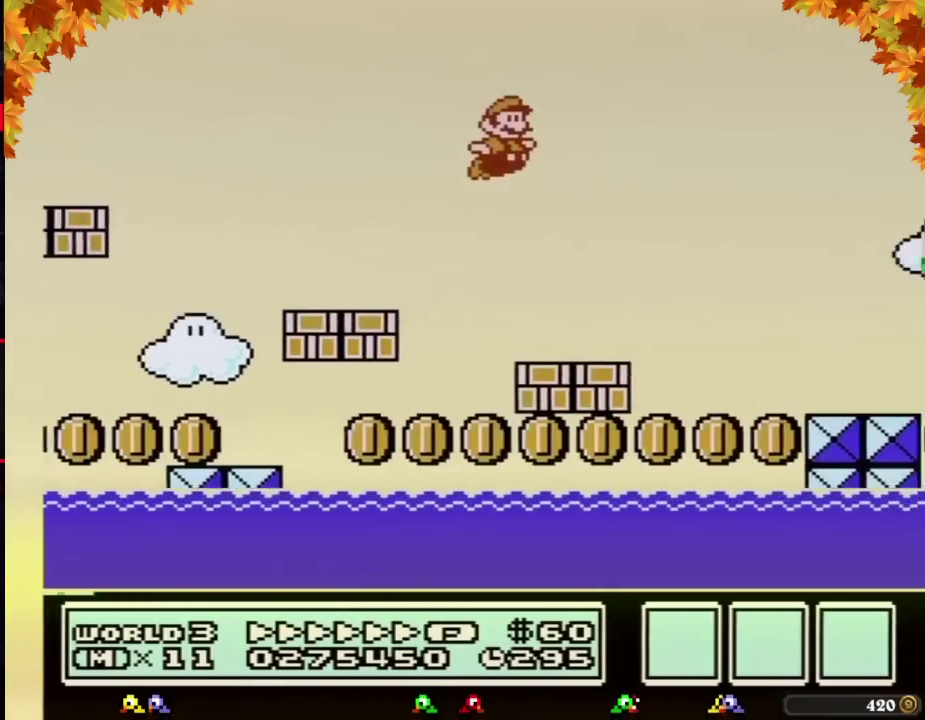
{"buttons": ["B", "DPAD_RIGHT"], "events": [[233, "A", "up"]]}
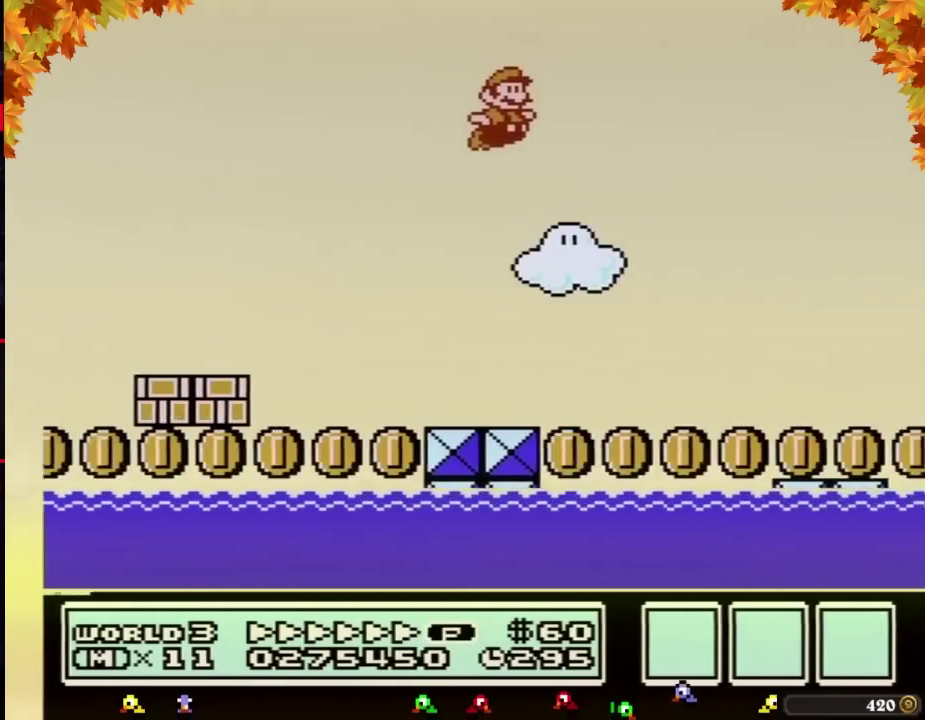
{"buttons": ["B", "DPAD_RIGHT"]}
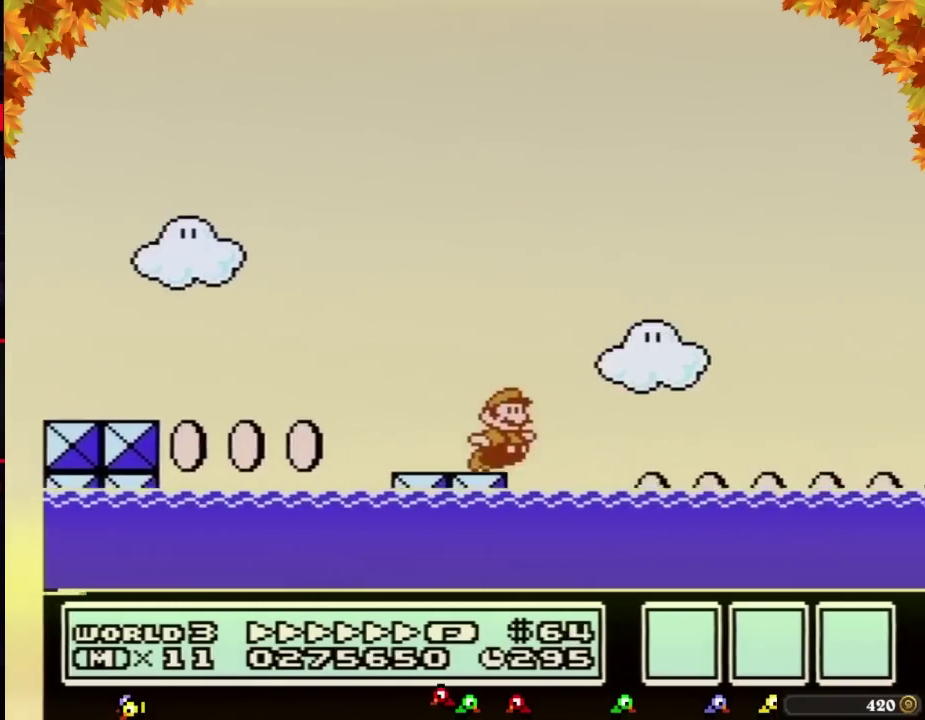
{"buttons": ["B", "DPAD_RIGHT"], "events": [[100, "A", "down"], [417, "A", "up"]]}
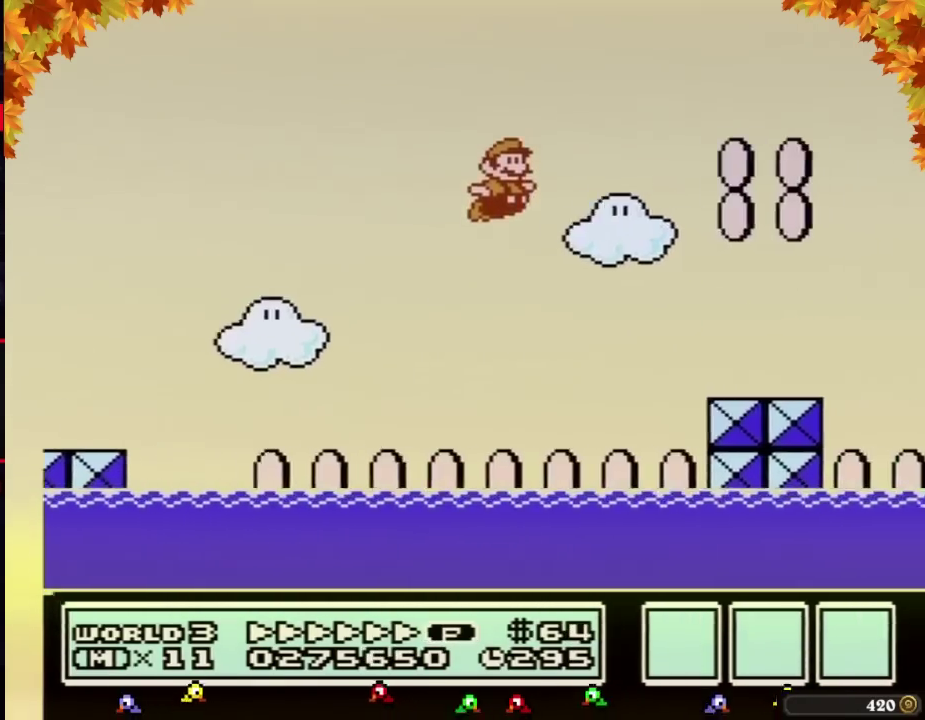
{"buttons": ["A", "B", "DPAD_LEFT"], "events": [[417, "A", "down"], [417, "DPAD_LEFT", "down"], [417, "DPAD_RIGHT", "up"], [417, "DPAD_UP", "down"], [450, "DPAD_UP", "up"]]}
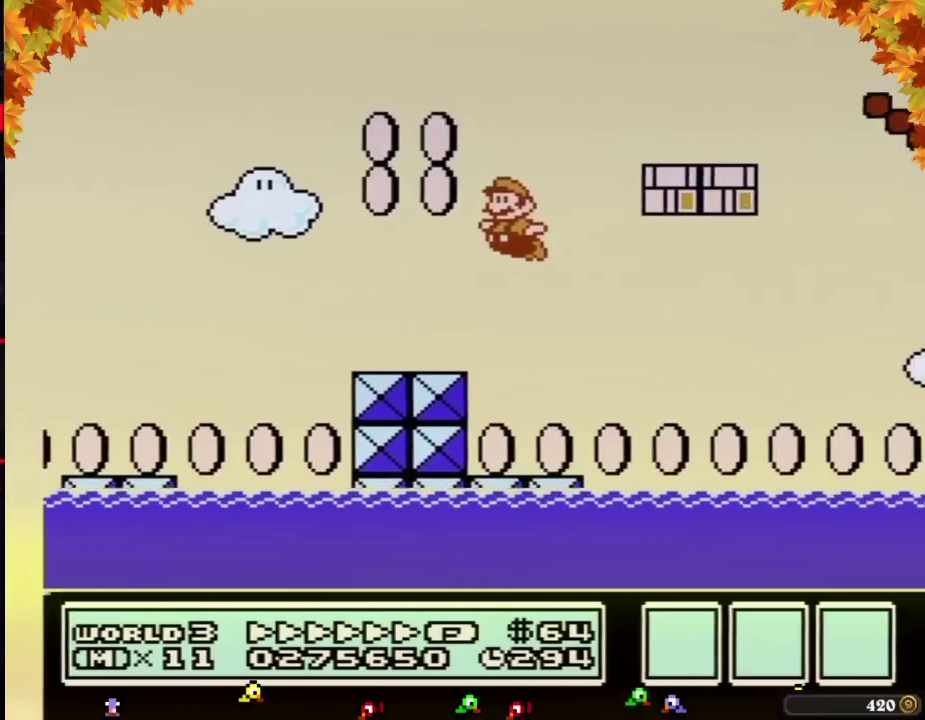
{"buttons": ["B", "DPAD_RIGHT"], "events": [[133, "DPAD_LEFT", "up"], [133, "DPAD_UP", "down"], [167, "DPAD_RIGHT", "down"], [167, "DPAD_UP", "up"], [233, "A", "up"]]}
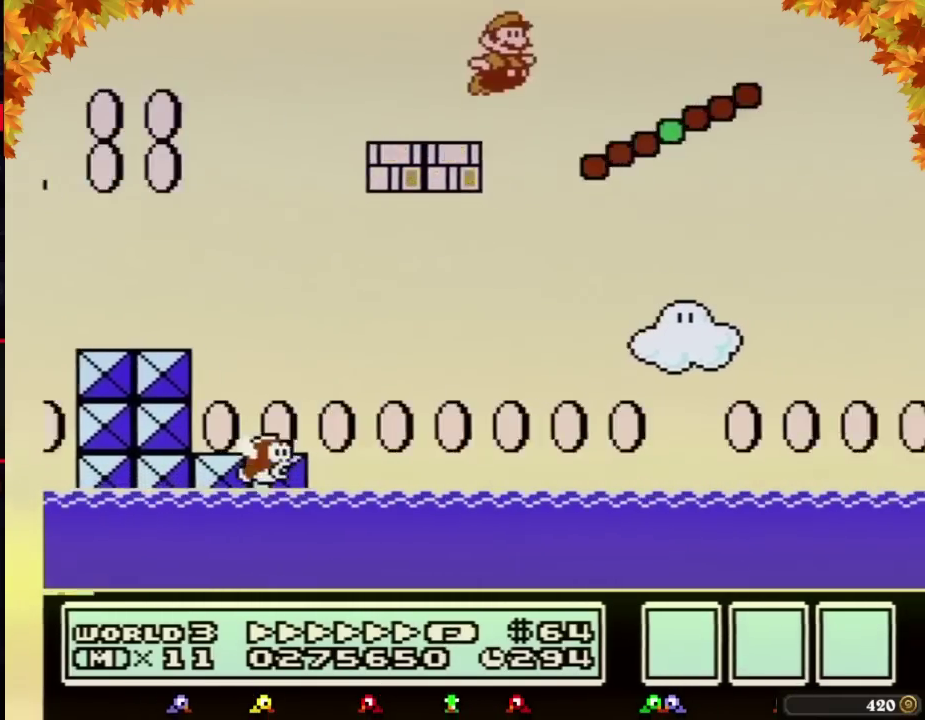
{"buttons": ["B", "DPAD_RIGHT"], "events": [[33, "A", "down"], [317, "A", "up"]]}
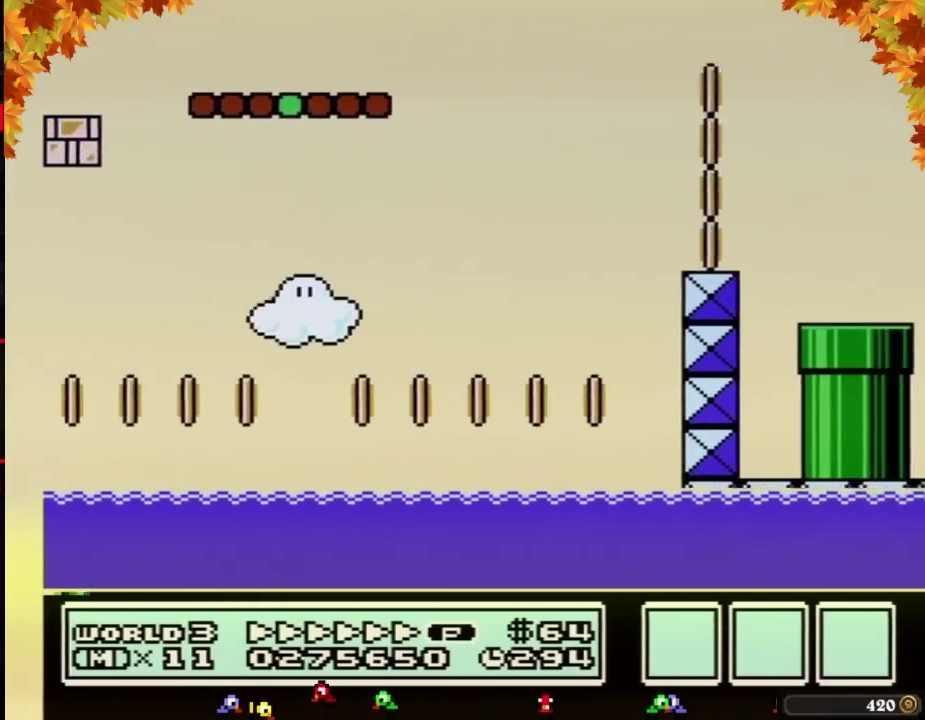
{"buttons": ["B", "DPAD_DOWN", "DPAD_LEFT"], "events": [[350, "DPAD_RIGHT", "up"], [383, "DPAD_LEFT", "down"], [450, "DPAD_DOWN", "down"]]}
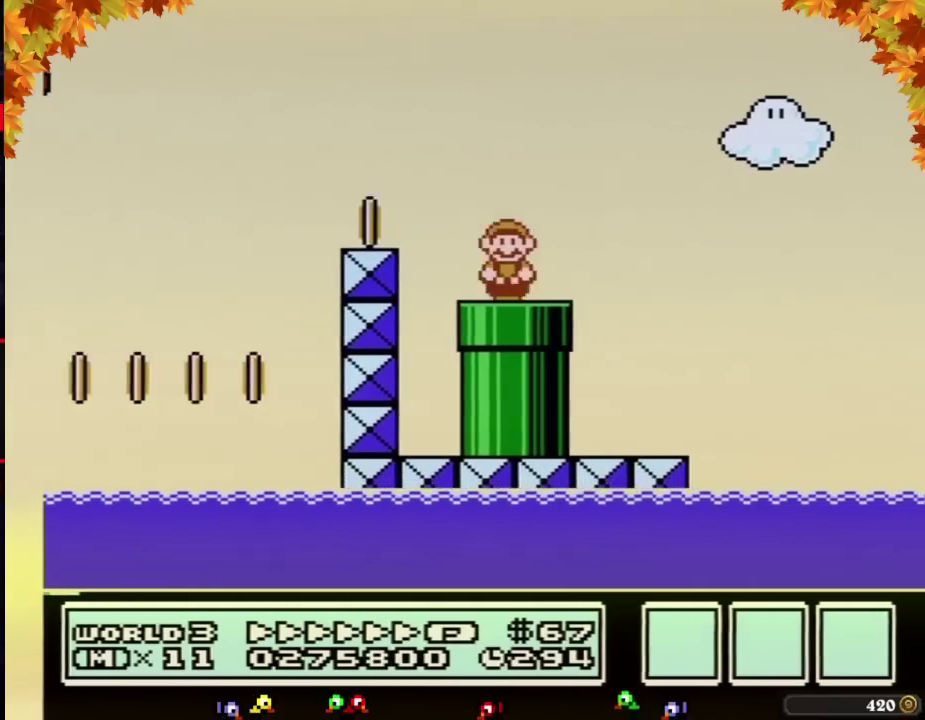
{"buttons": ["B"], "events": [[67, "DPAD_LEFT", "up"], [350, "B", "up"], [350, "DPAD_DOWN", "up"], [433, "B", "down"]]}
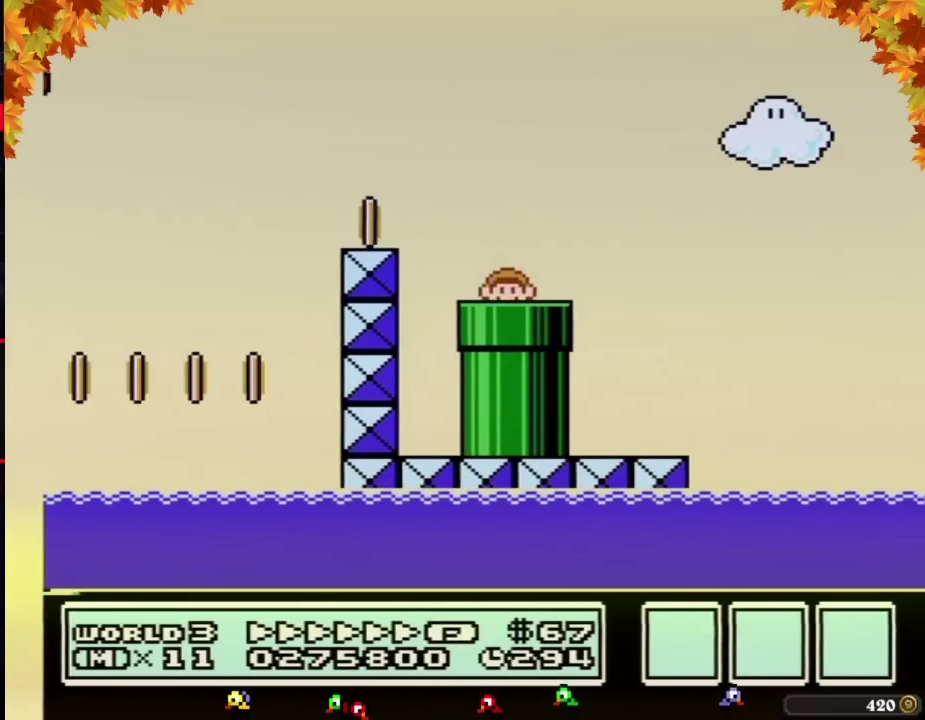
{"buttons": ["B", "DPAD_RIGHT"], "events": [[250, "DPAD_RIGHT", "down"]]}
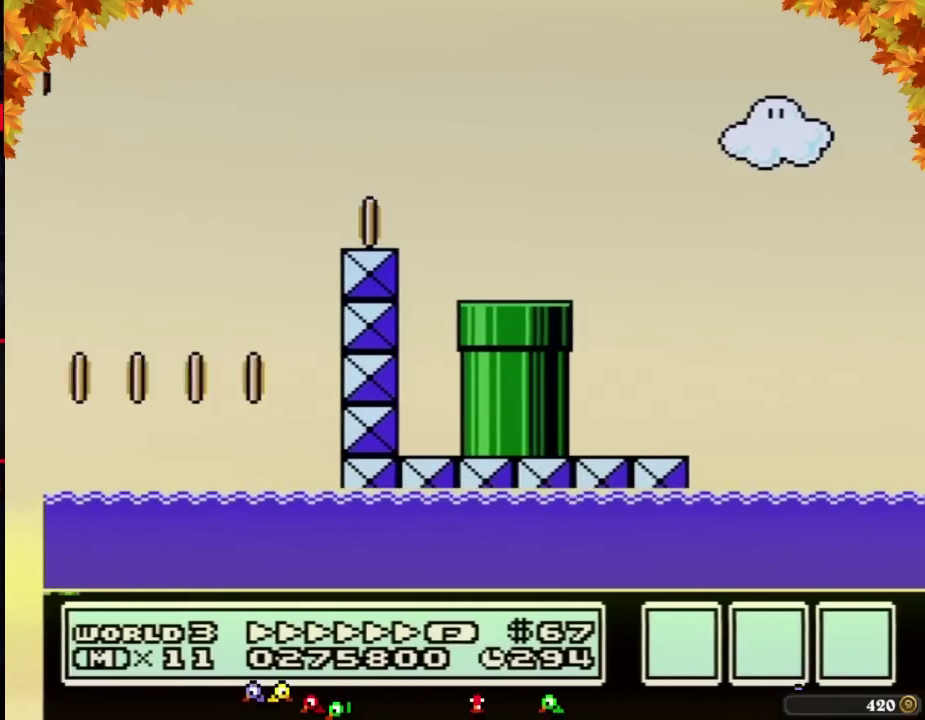
{"buttons": ["B", "DPAD_RIGHT"]}
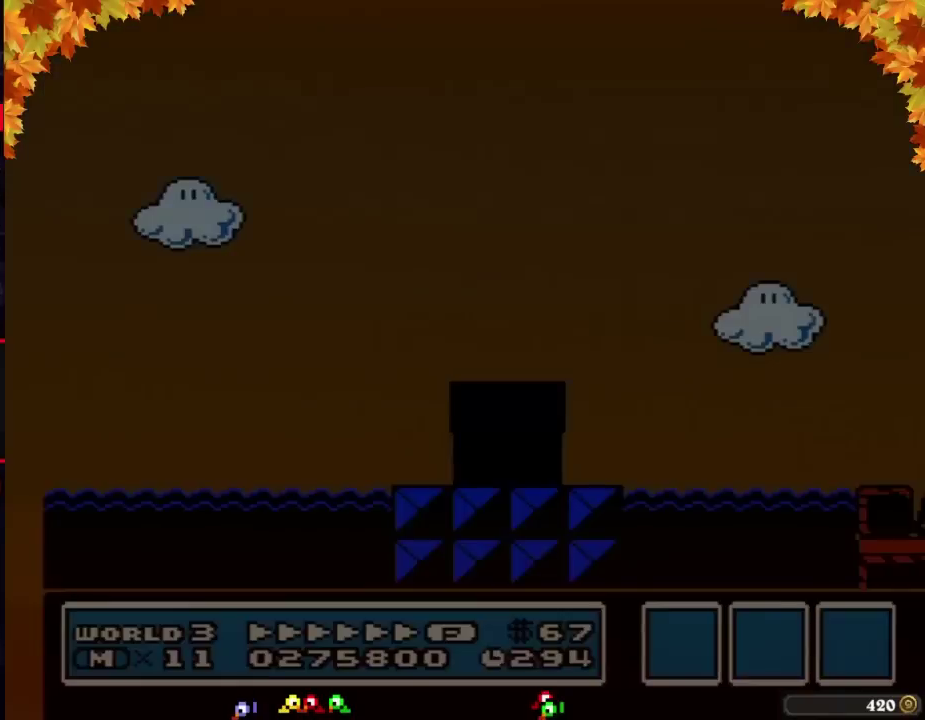
{"buttons": ["B", "DPAD_RIGHT"]}
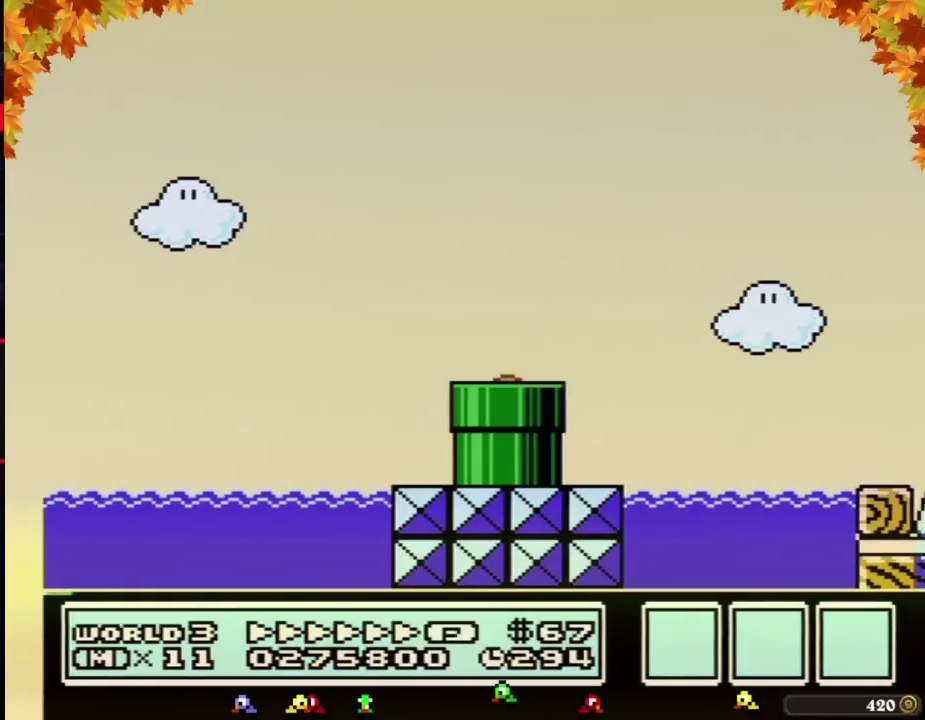
{"buttons": ["B", "DPAD_RIGHT"]}
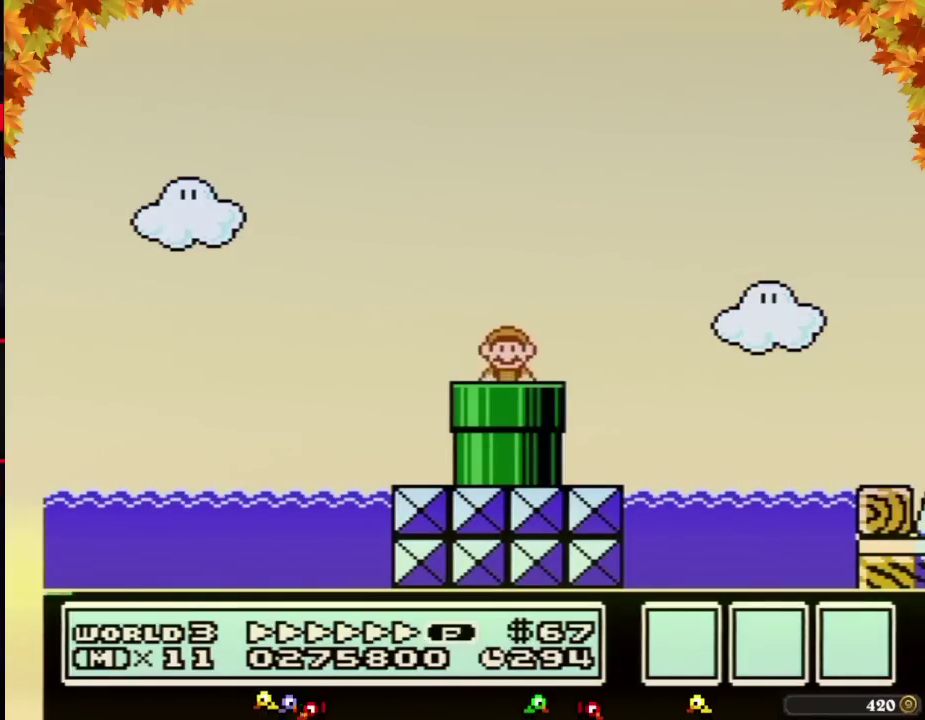
{"buttons": ["A", "B", "DPAD_RIGHT"], "events": [[500, "A", "down"]]}
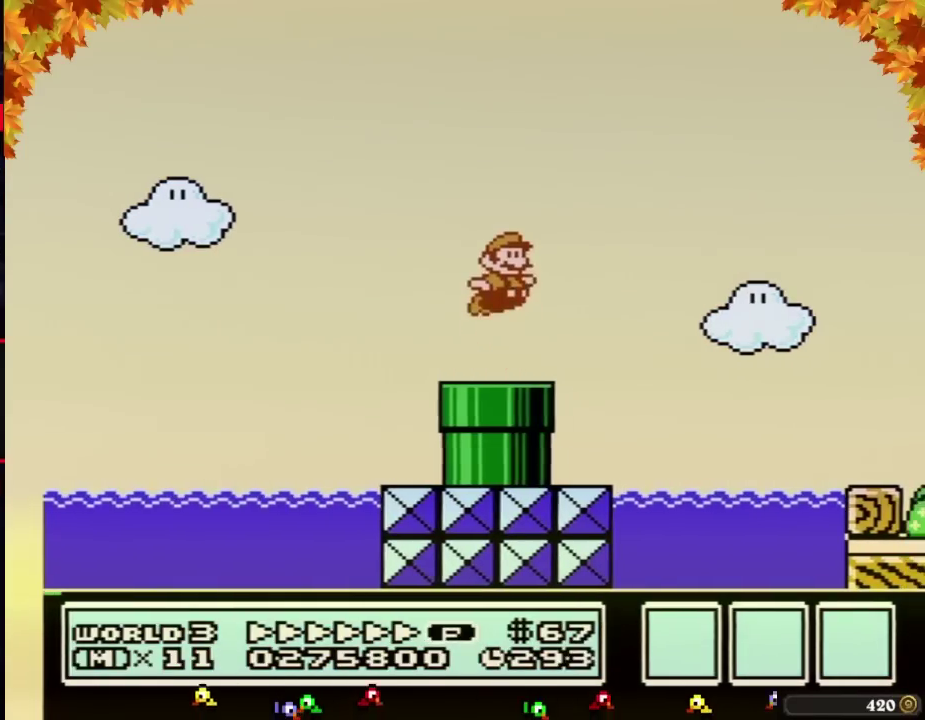
{"buttons": ["B", "DPAD_RIGHT"], "events": [[367, "A", "up"]]}
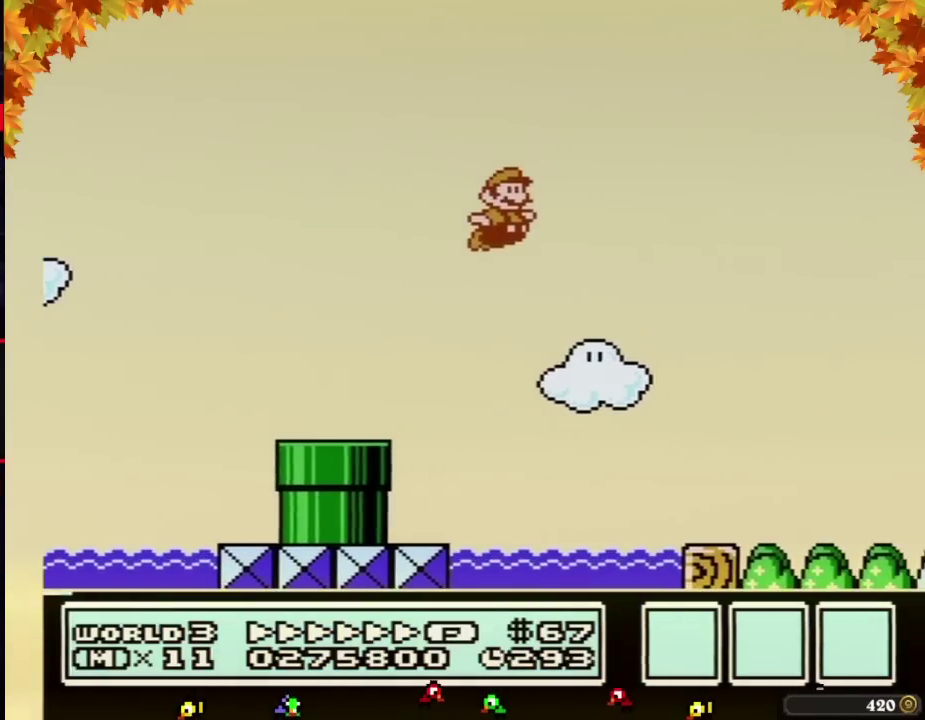
{"buttons": ["B", "DPAD_RIGHT"]}
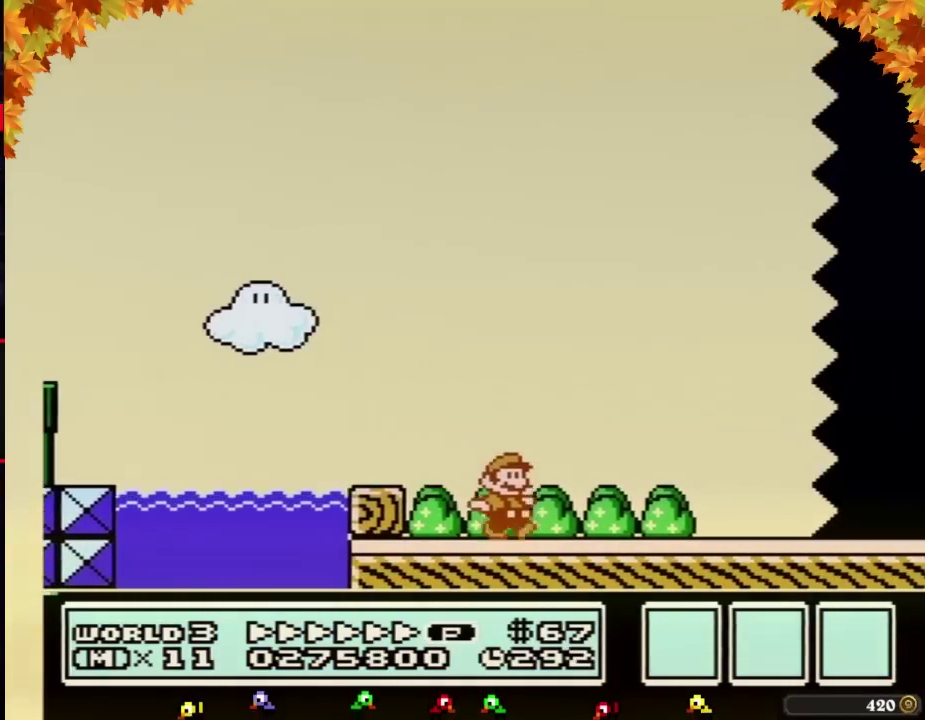
{"buttons": ["B", "DPAD_RIGHT"]}
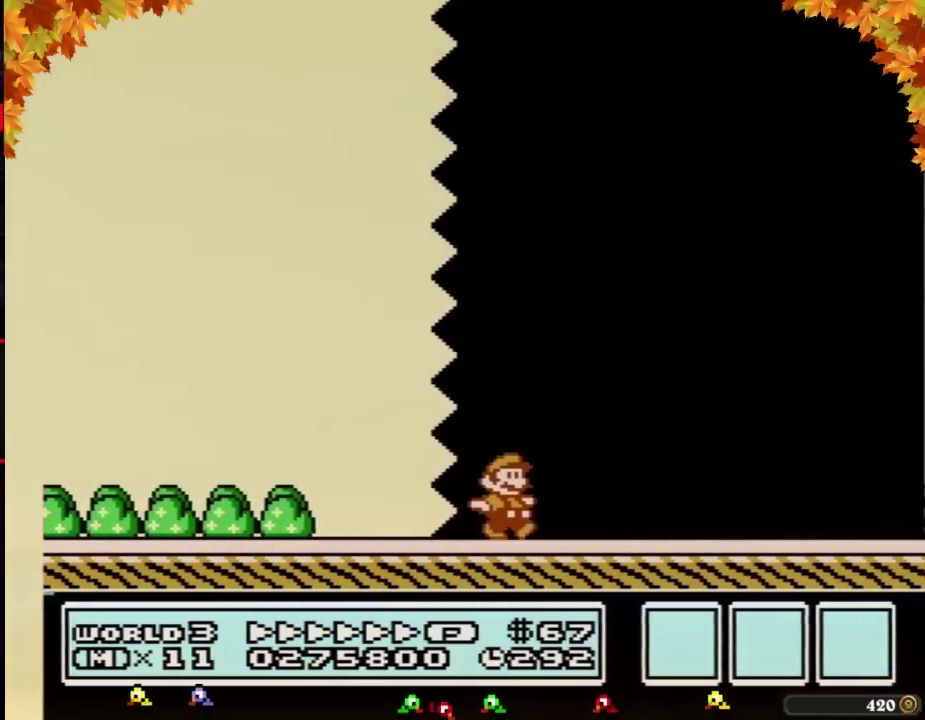
{"buttons": ["B", "DPAD_RIGHT"]}
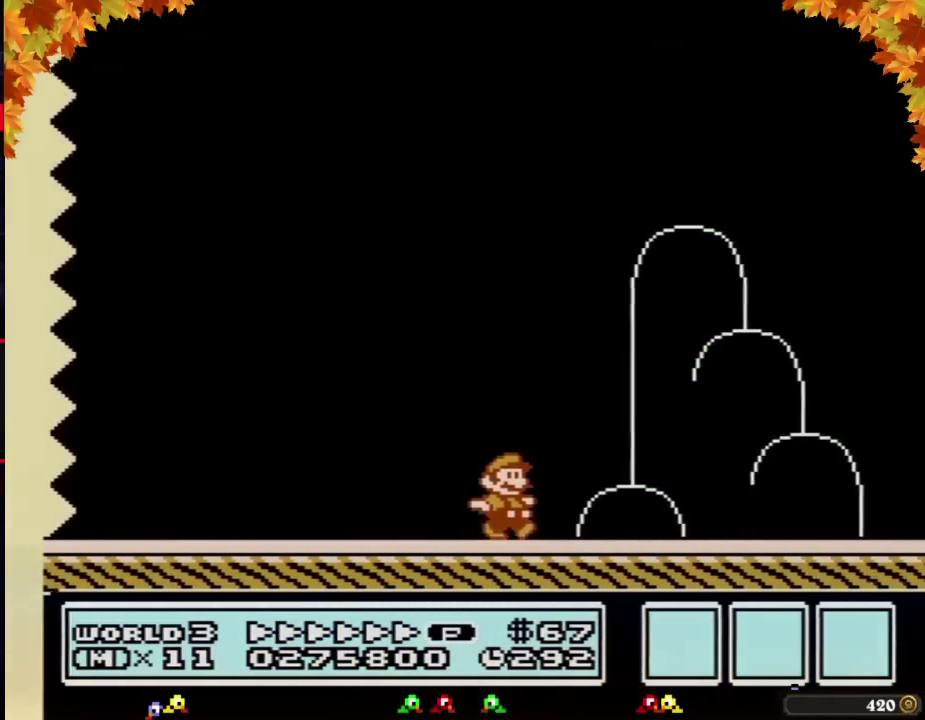
{"buttons": ["A", "B", "DPAD_RIGHT"], "events": [[367, "A", "down"]]}
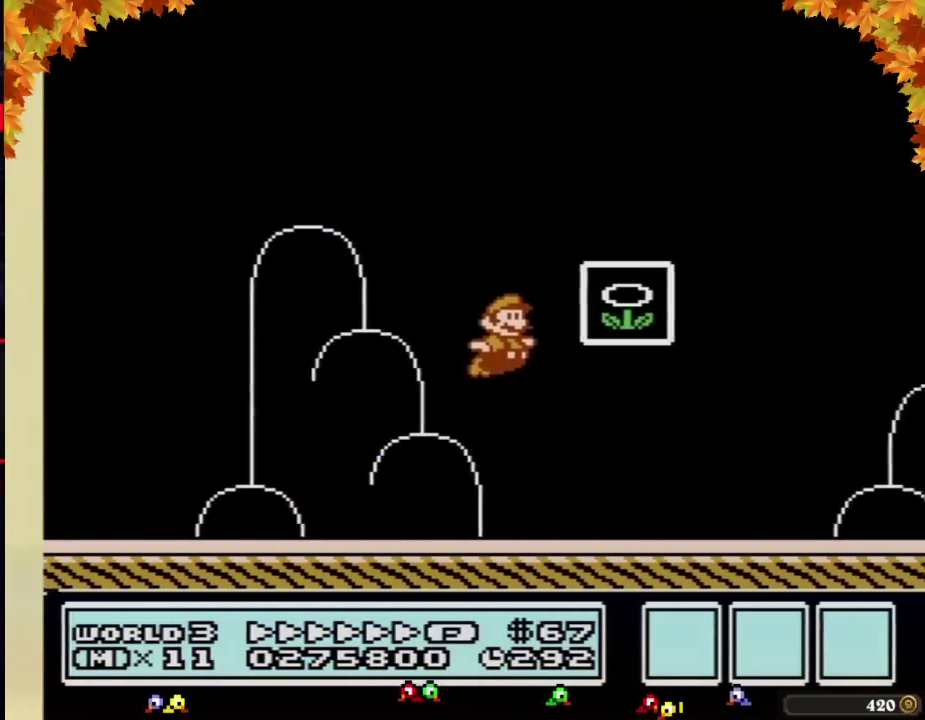
{"buttons": [], "events": [[50, "A", "up"], [83, "B", "up"], [150, "B", "down"], [217, "B", "up"], [250, "DPAD_RIGHT", "up"]]}